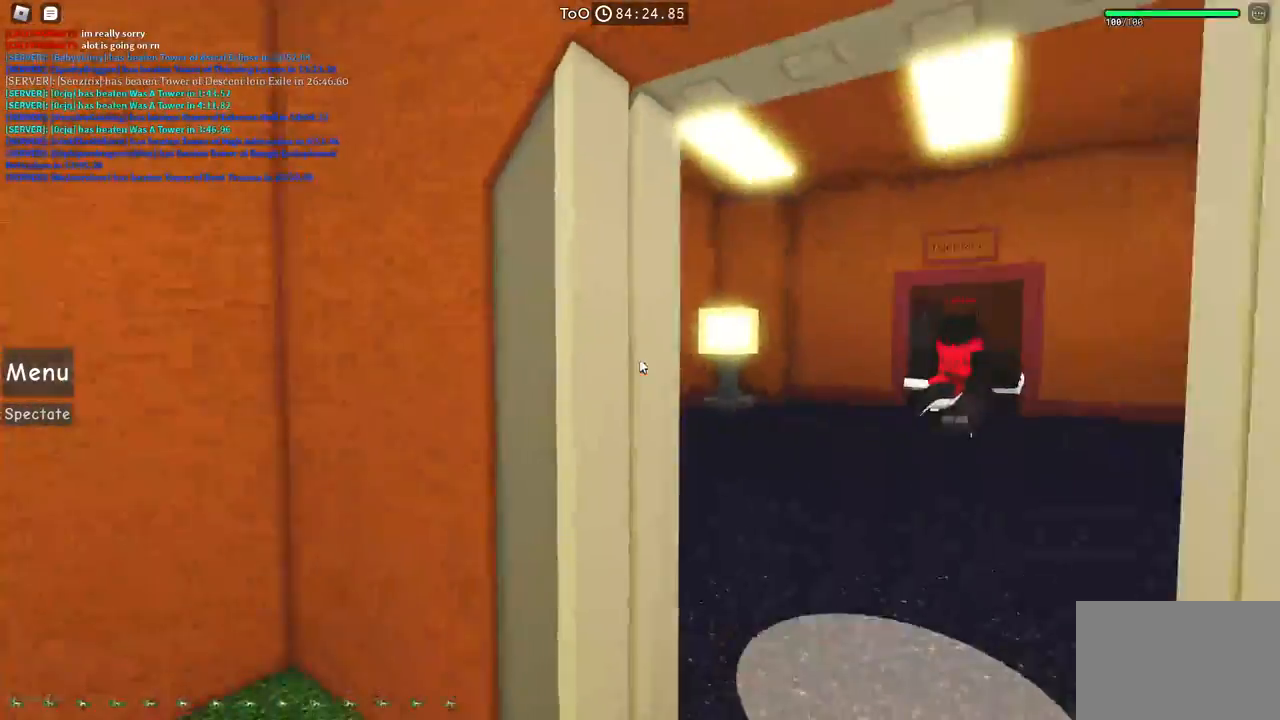
Gameplay with keyboard; each line is a JSON object with the keys held at the frame after it. "events" lists presses ("down") and releases ("up") of "a", "ctrl", "d", "e", "f", "q", "r", "s", "shift", "space", "tab" and "w" between this image and that frame as [ms after this image, input, new state], when the widget could be followed in between. No other keys are recorded. Mouse input is not recorded.
{"keys": [], "events": [[117, "a", "up"], [267, "s", "up"]]}
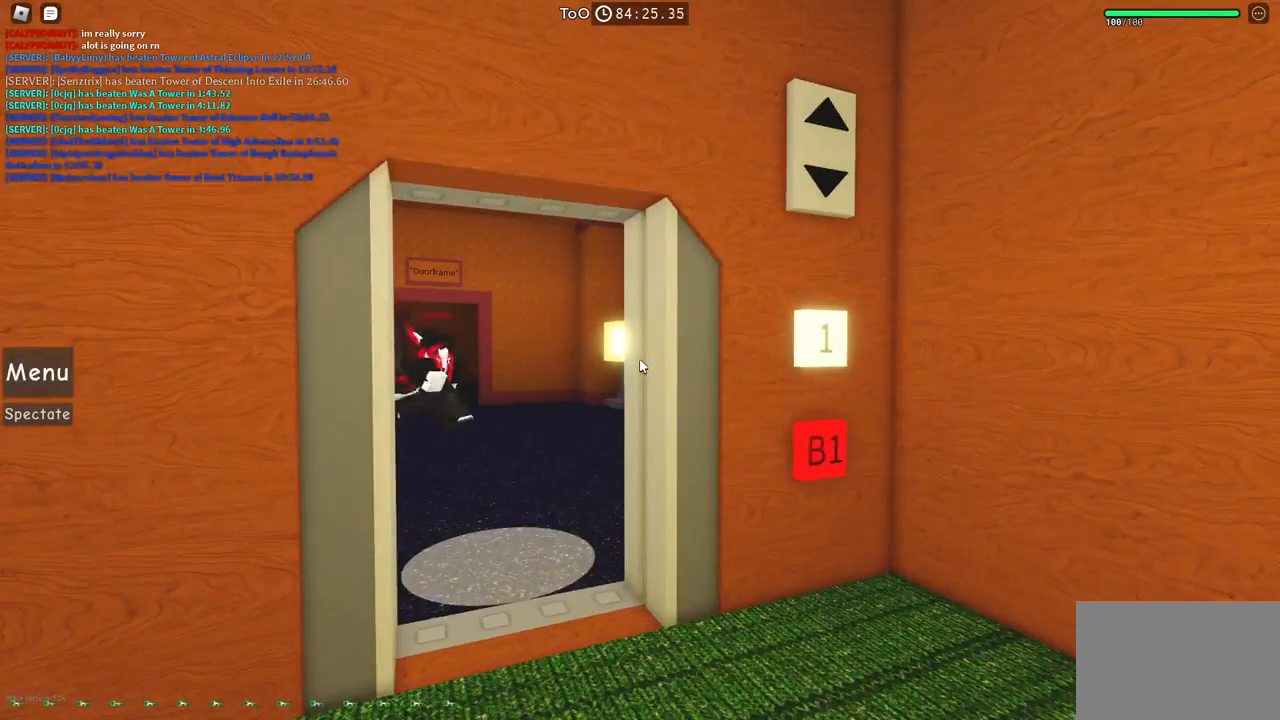
{"keys": [], "events": [[67, "d", "down"], [184, "w", "down"], [234, "d", "up"], [284, "w", "up"]]}
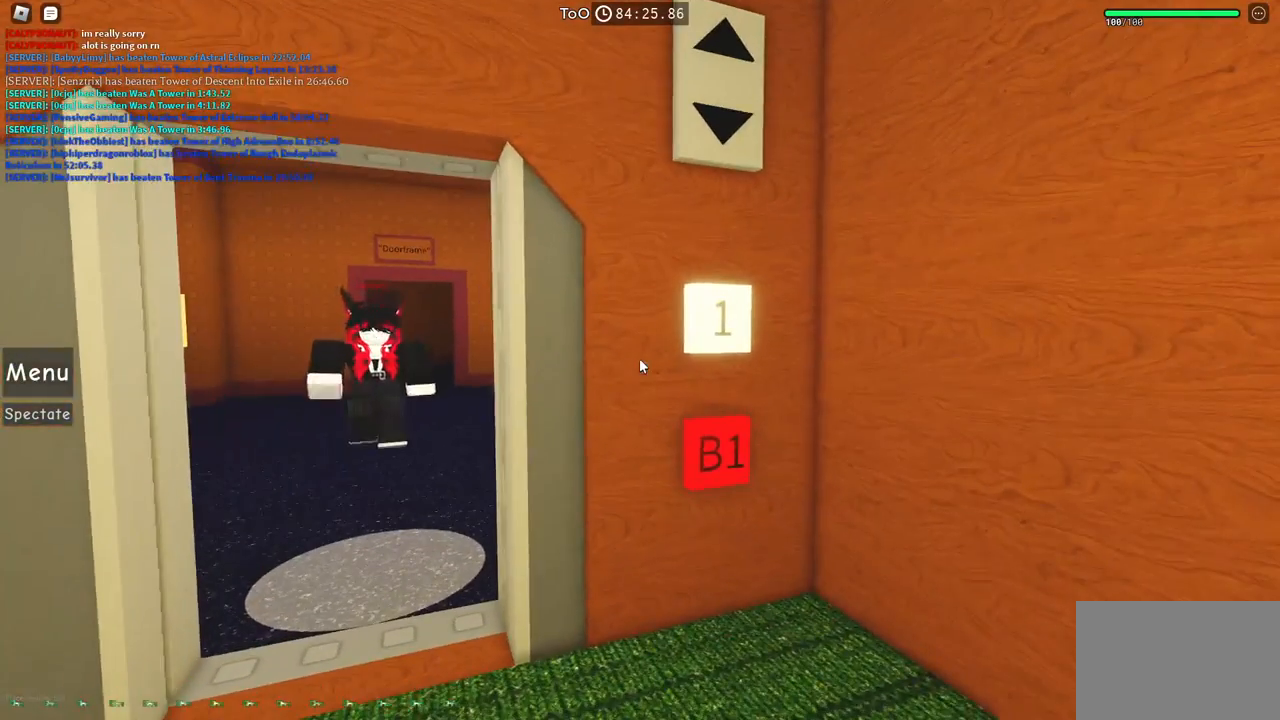
{"keys": [], "events": []}
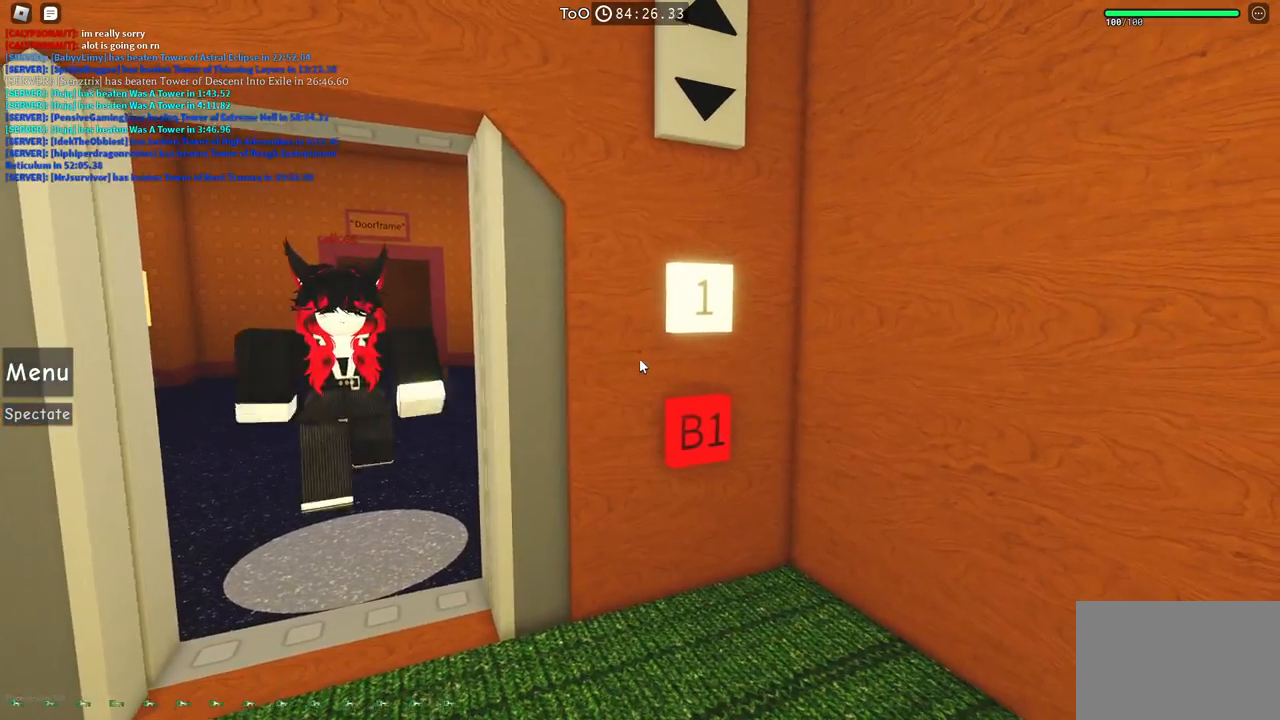
{"keys": [], "events": [[17, "d", "down"], [34, "w", "down"], [117, "d", "up"], [134, "w", "up"]]}
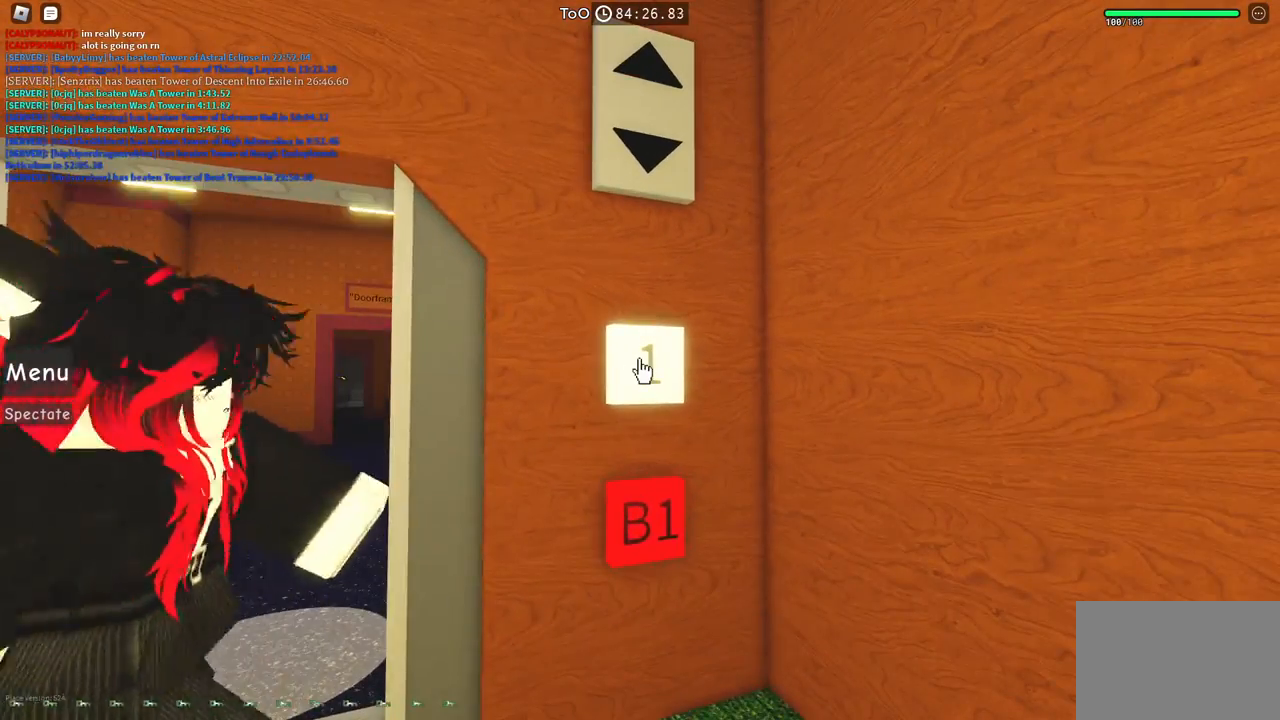
{"keys": [], "events": []}
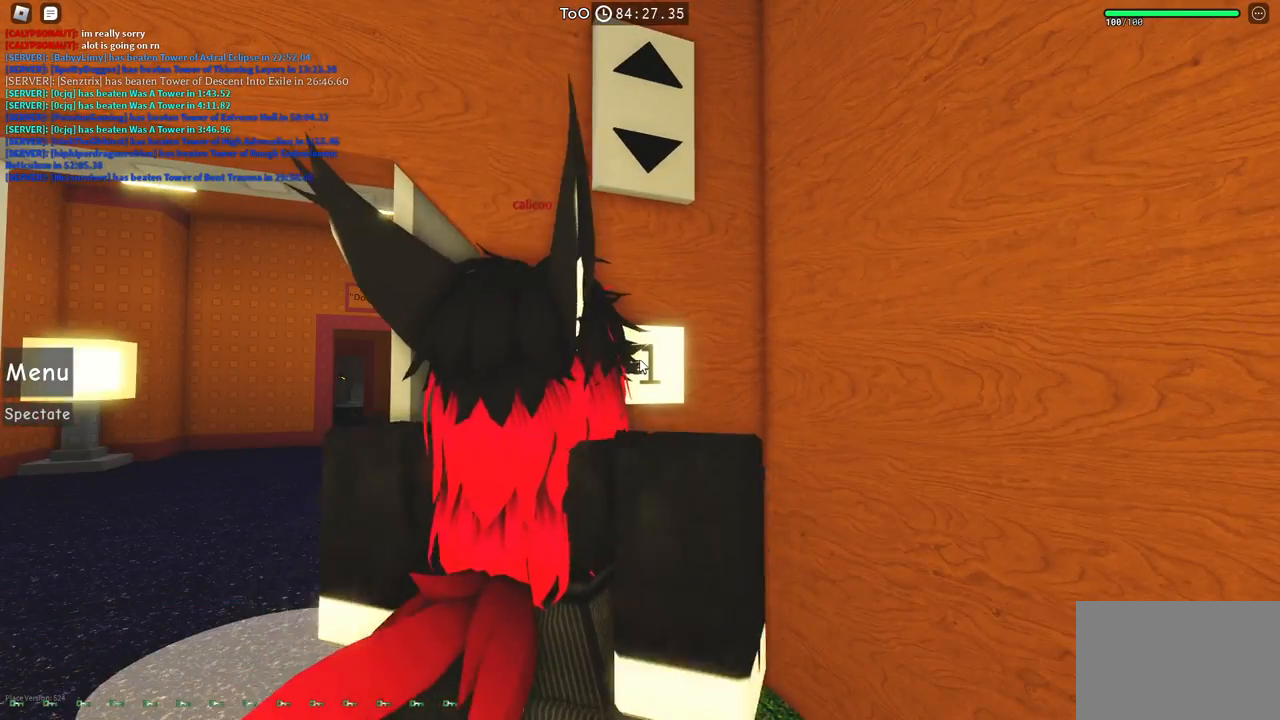
{"keys": [], "events": [[234, "d", "down"], [250, "w", "down"], [334, "d", "up"], [367, "w", "up"]]}
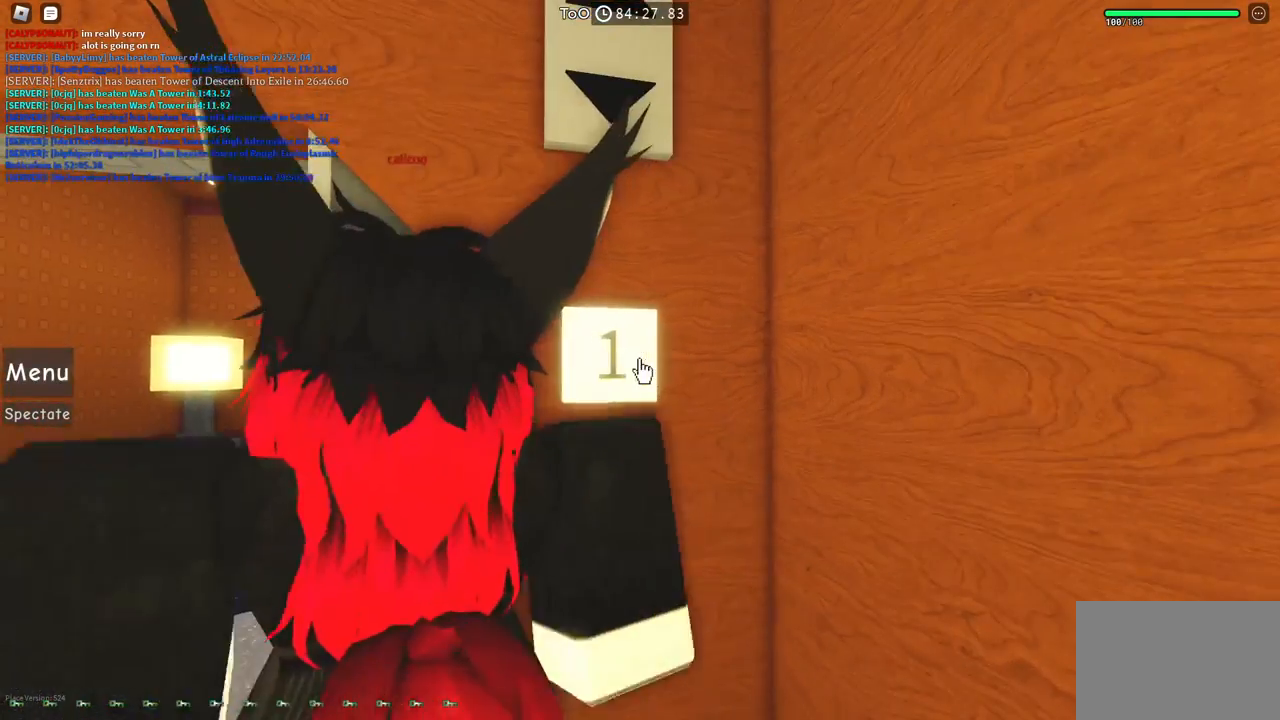
{"keys": ["a", "s"], "events": [[400, "s", "down"], [417, "a", "down"]]}
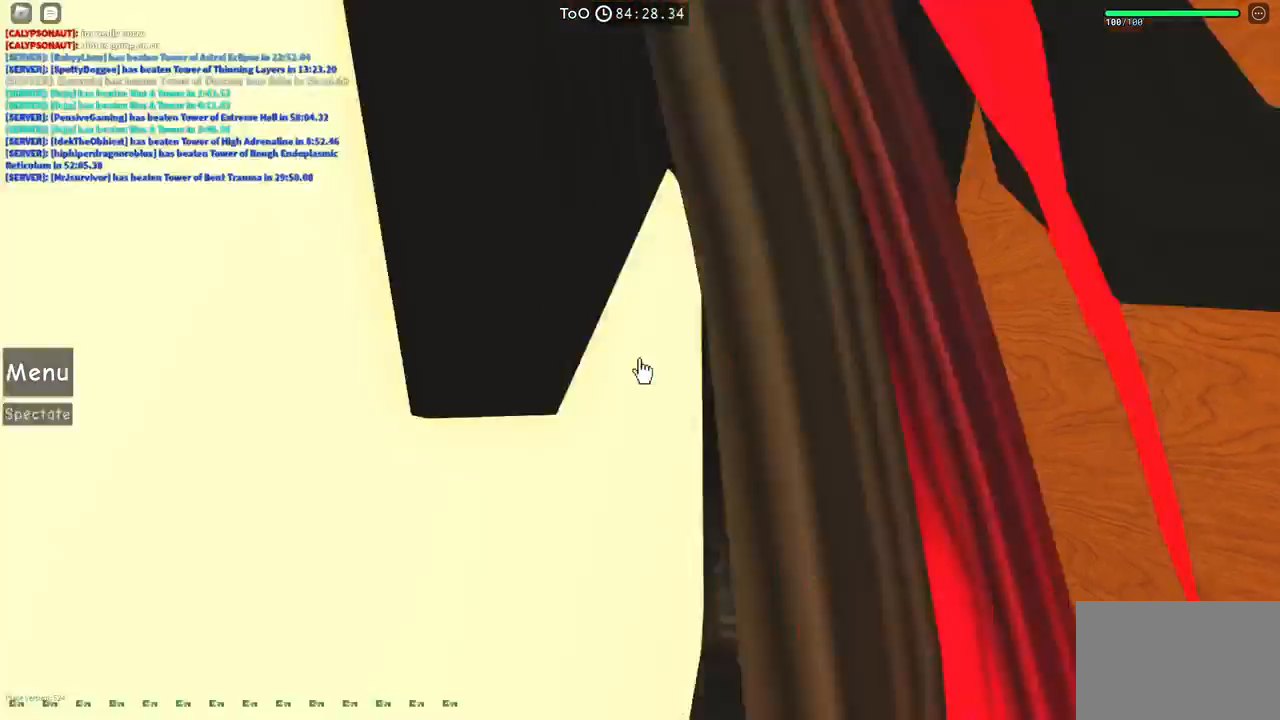
{"keys": [], "events": [[50, "a", "up"], [50, "s", "up"], [50, "tab", "down"], [67, "tab", "up"]]}
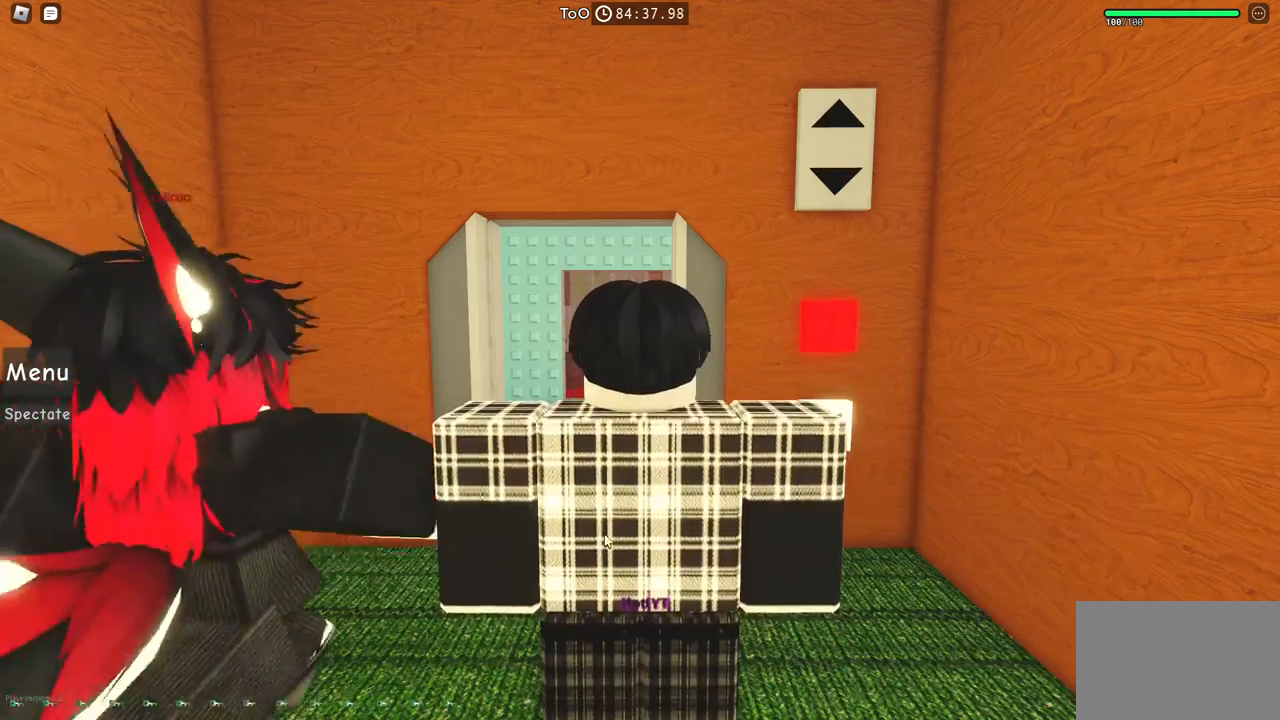
{"keys": ["w"], "events": [[84, "a", "down"], [84, "w", "down"], [150, "a", "up"], [250, "w", "up"], [334, "shift", "down"], [384, "w", "down"], [484, "shift", "up"]]}
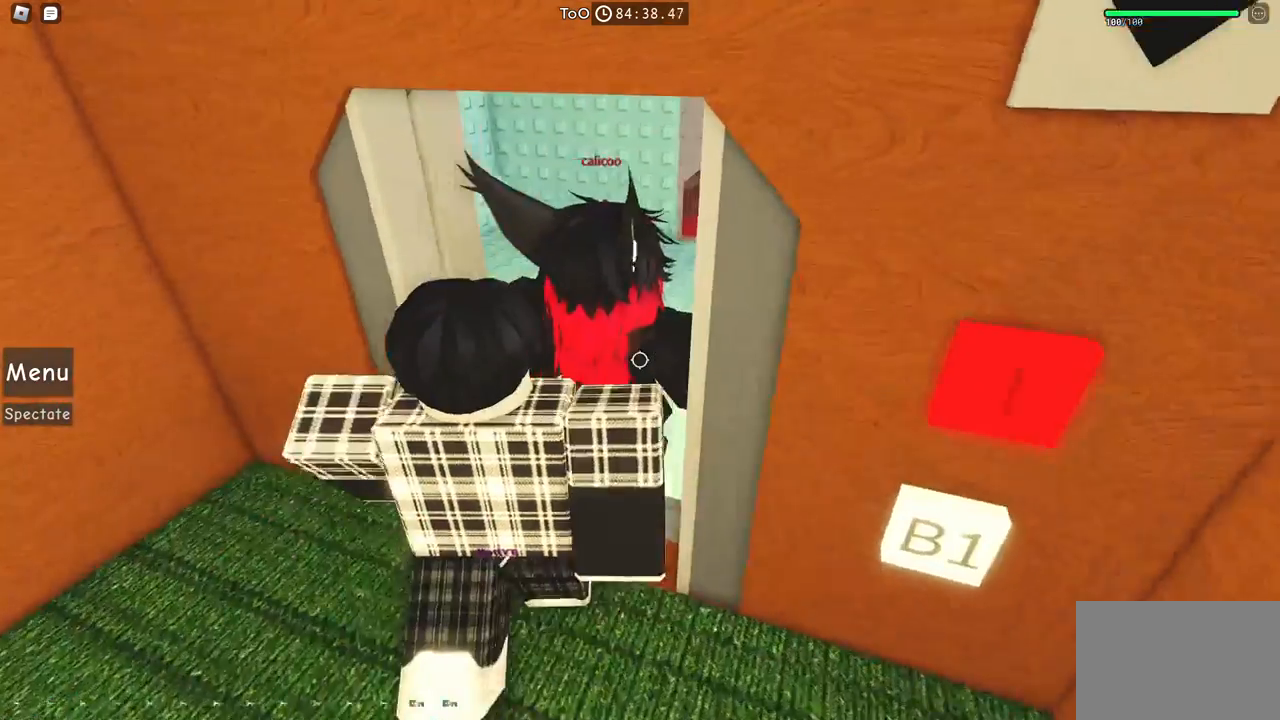
{"keys": ["d"], "events": [[34, "w", "up"], [184, "d", "down"], [200, "w", "down"], [400, "w", "up"]]}
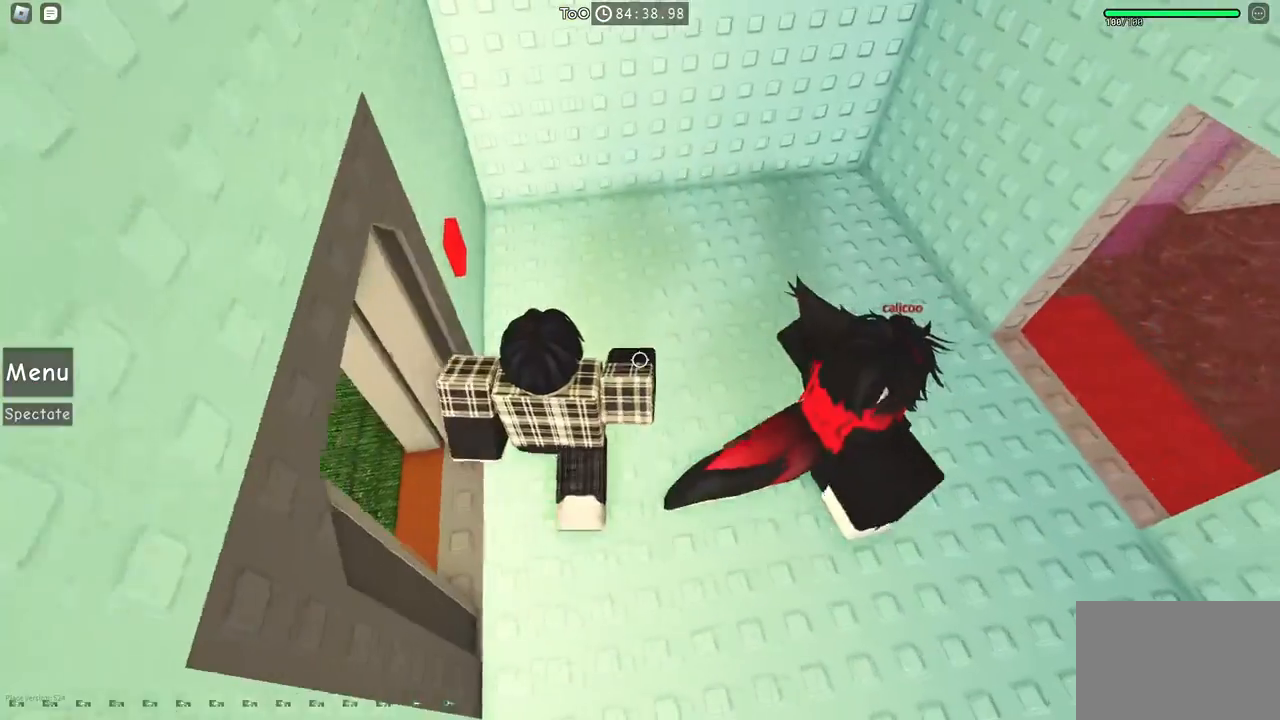
{"keys": ["d", "w"], "events": [[217, "d", "up"], [367, "d", "down"], [400, "w", "down"]]}
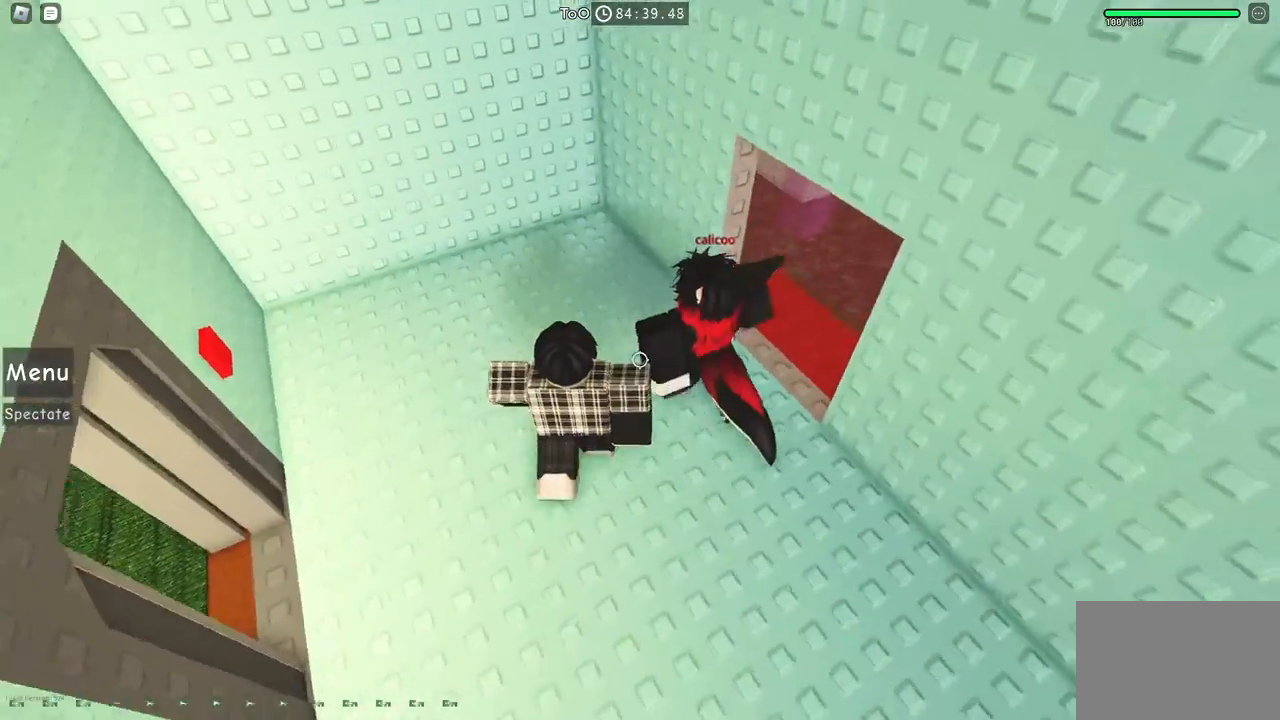
{"keys": ["d"], "events": [[134, "w", "up"]]}
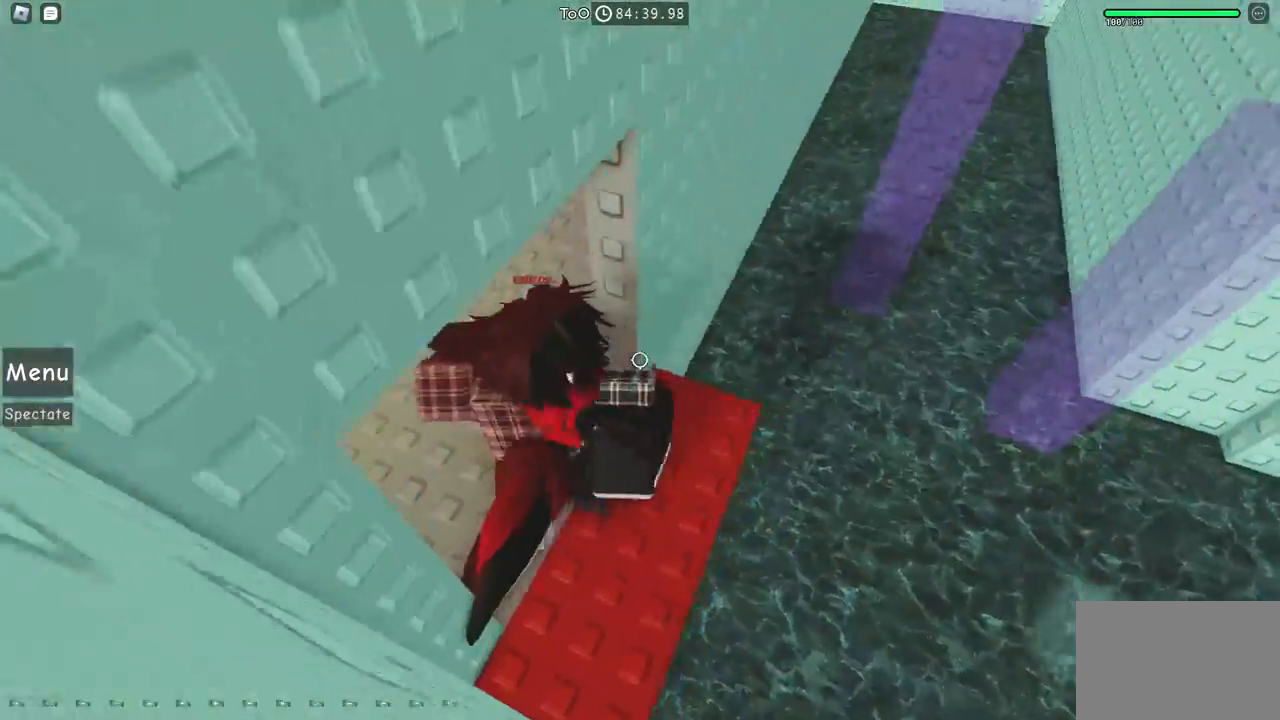
{"keys": [], "events": [[34, "d", "up"], [284, "d", "down"], [384, "d", "up"]]}
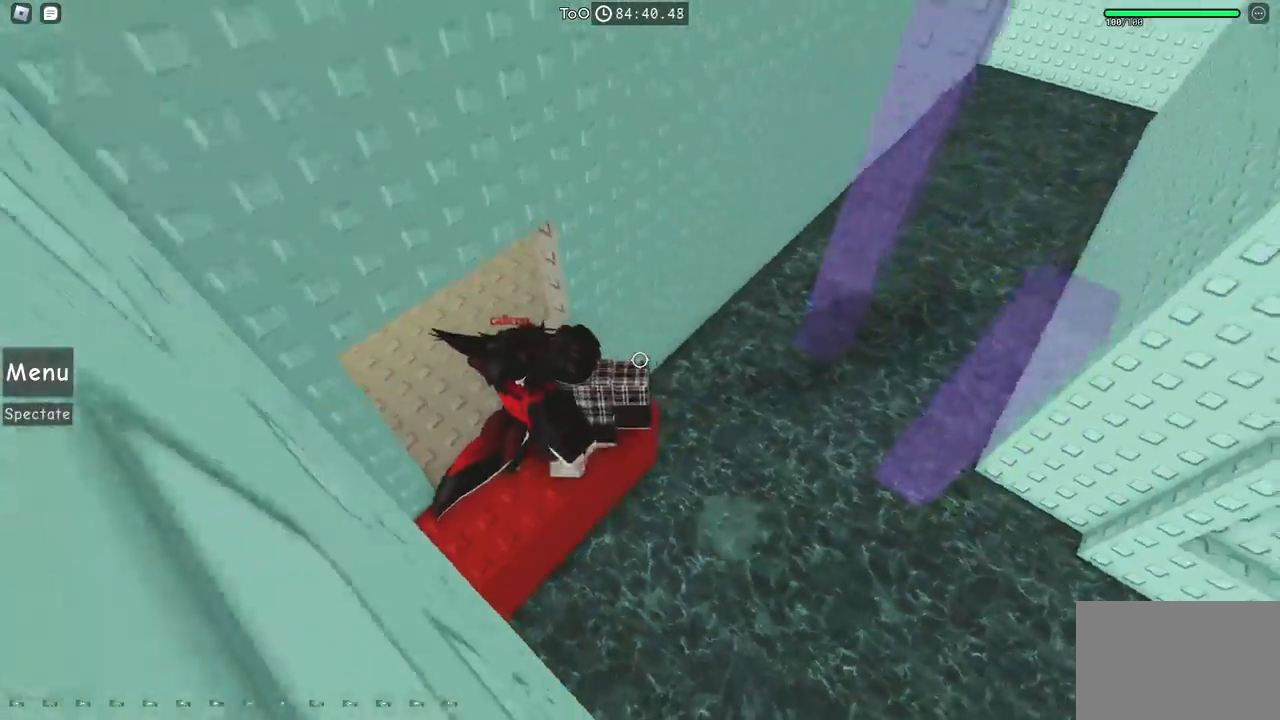
{"keys": [], "events": []}
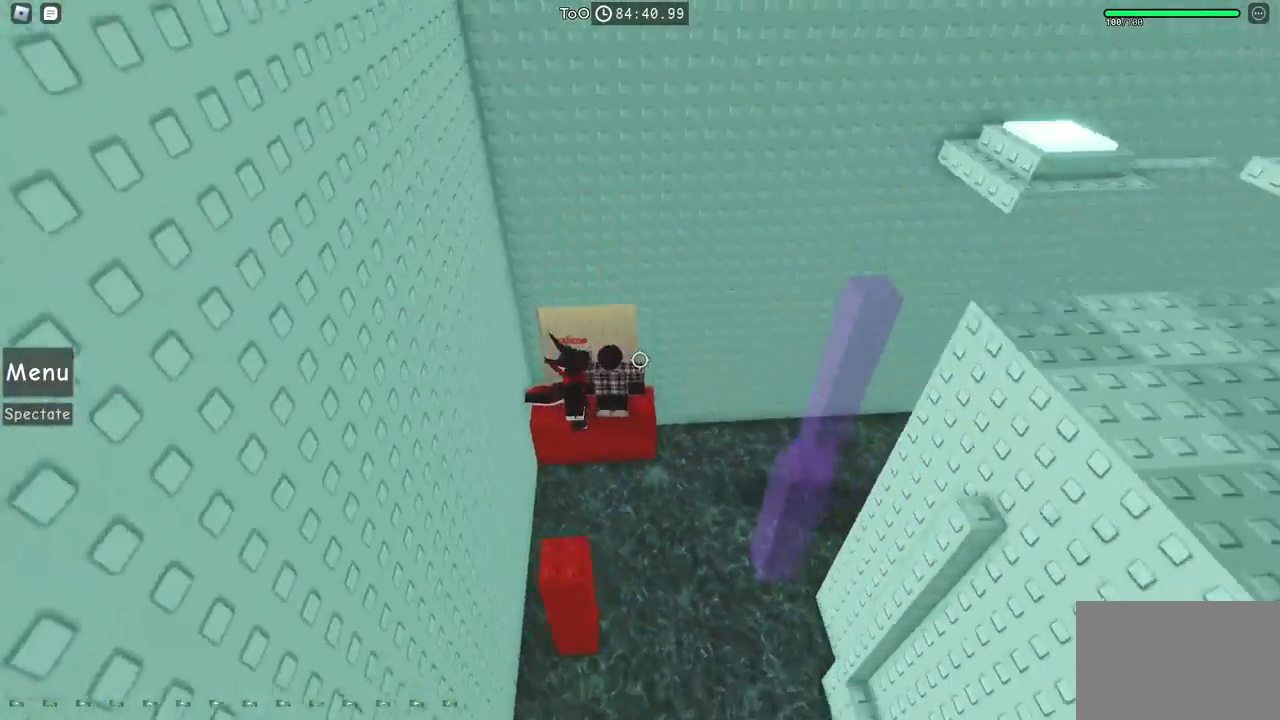
{"keys": [], "events": []}
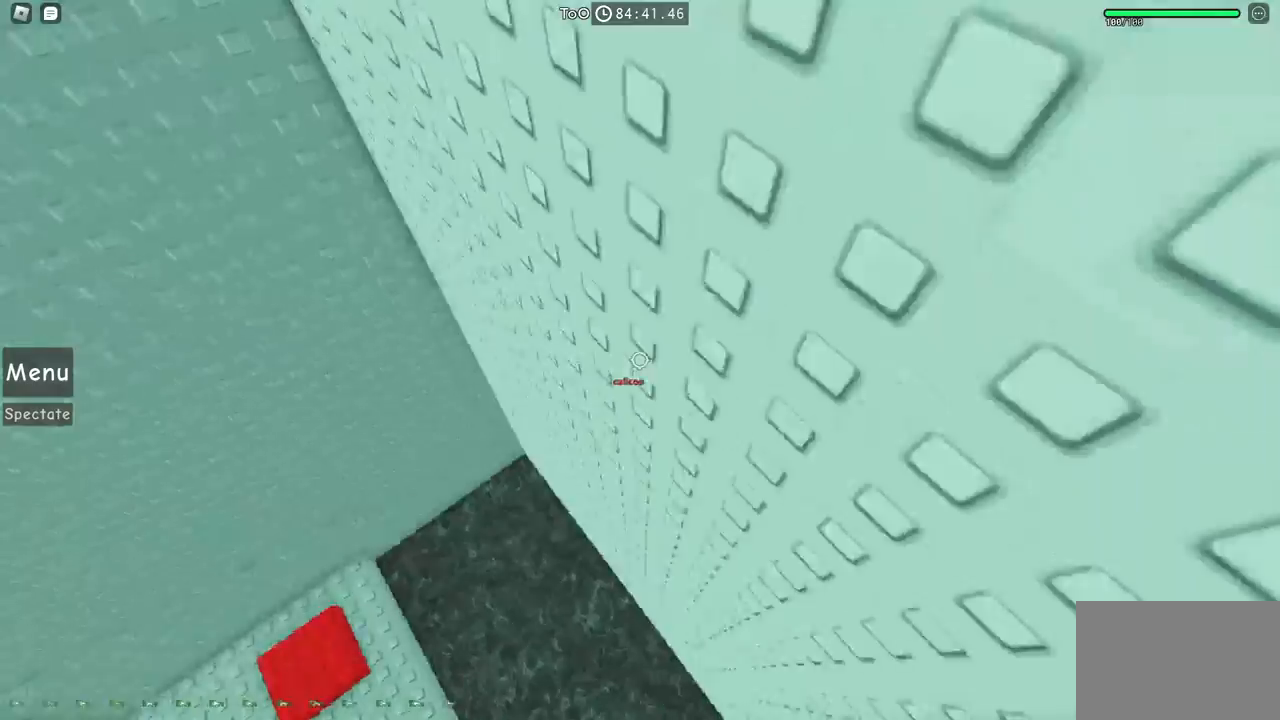
{"keys": [], "events": [[234, "d", "down"], [250, "s", "down"], [284, "d", "up"], [284, "s", "up"]]}
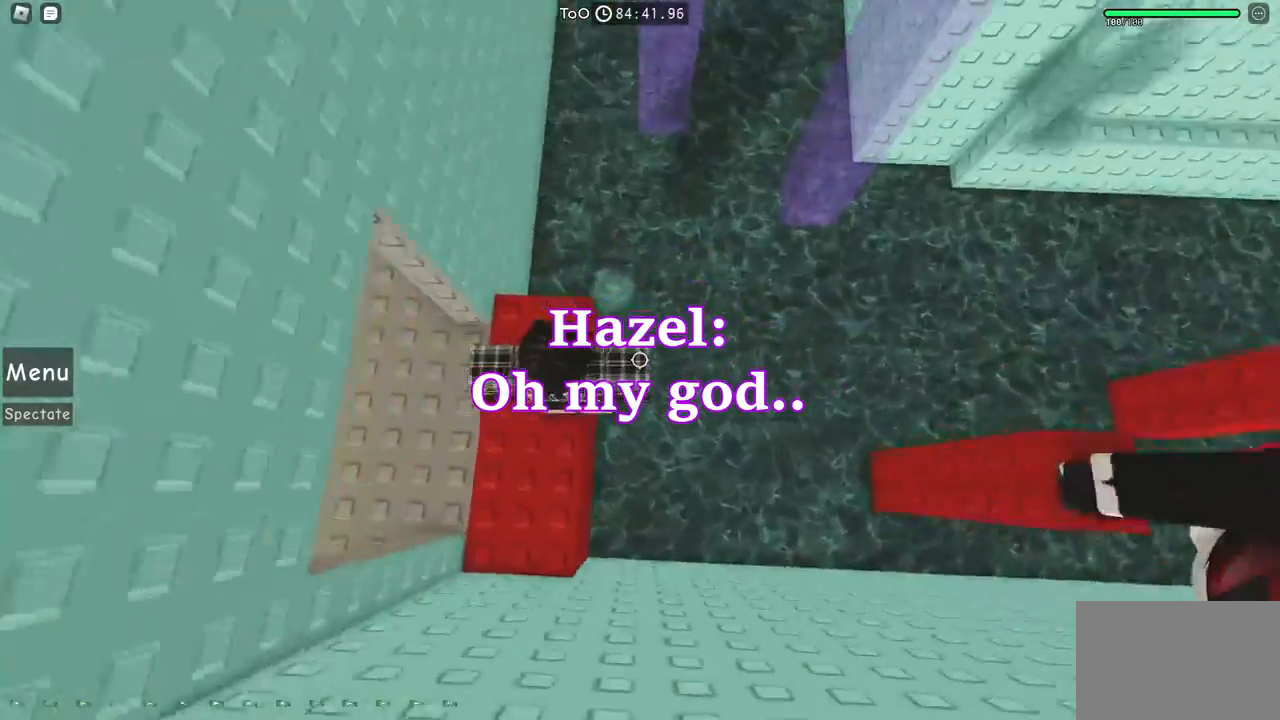
{"keys": ["d"], "events": [[84, "d", "down"], [200, "space", "down"], [384, "space", "up"]]}
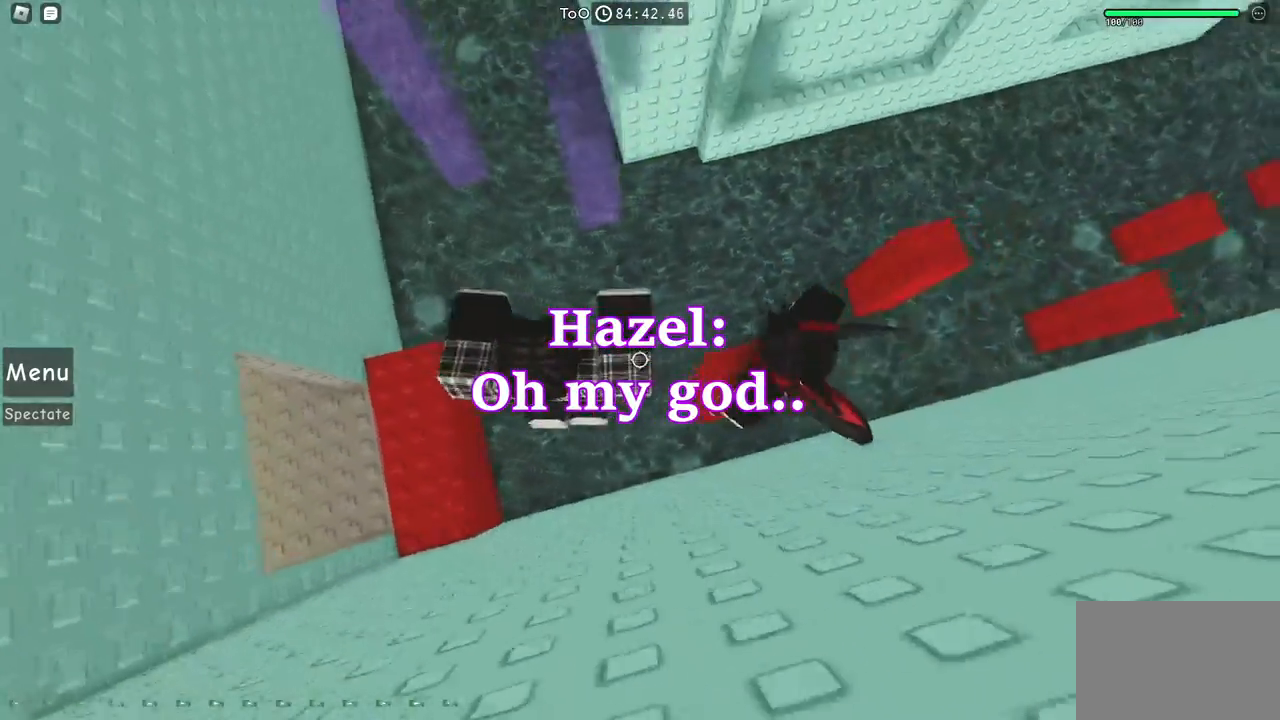
{"keys": [], "events": [[267, "d", "up"]]}
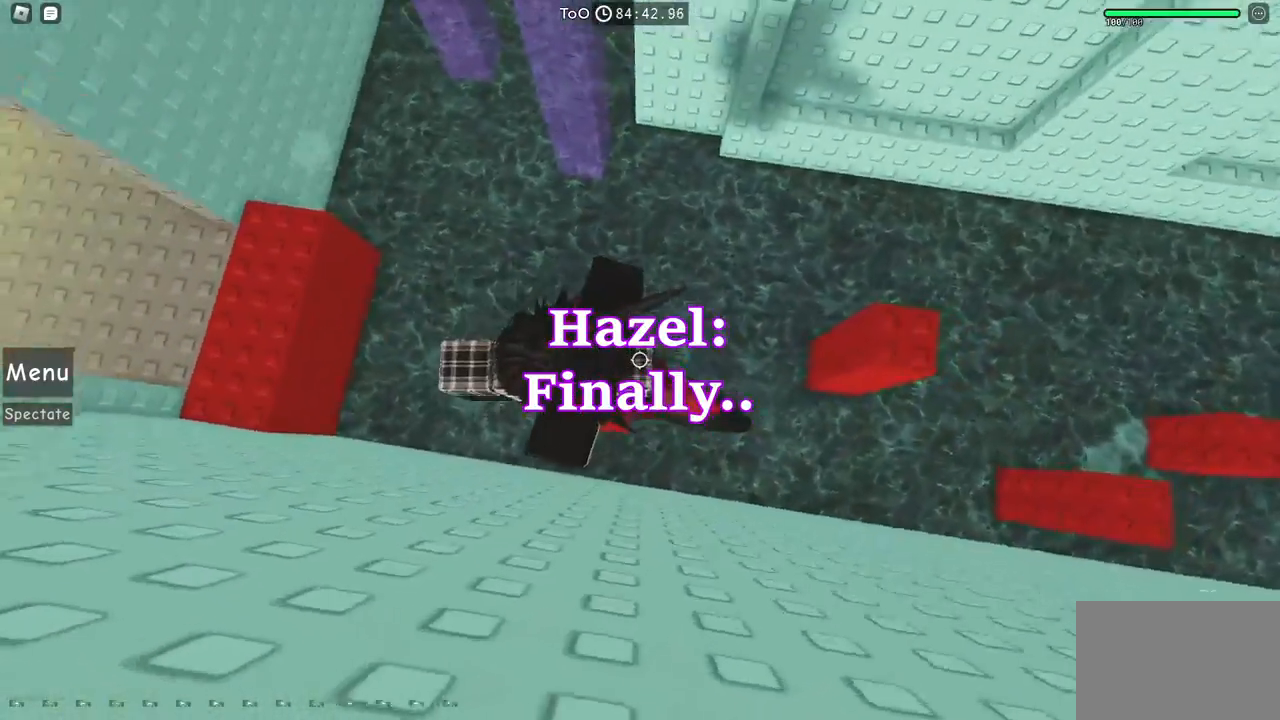
{"keys": ["d"], "events": [[50, "d", "down"], [167, "space", "down"], [350, "space", "up"]]}
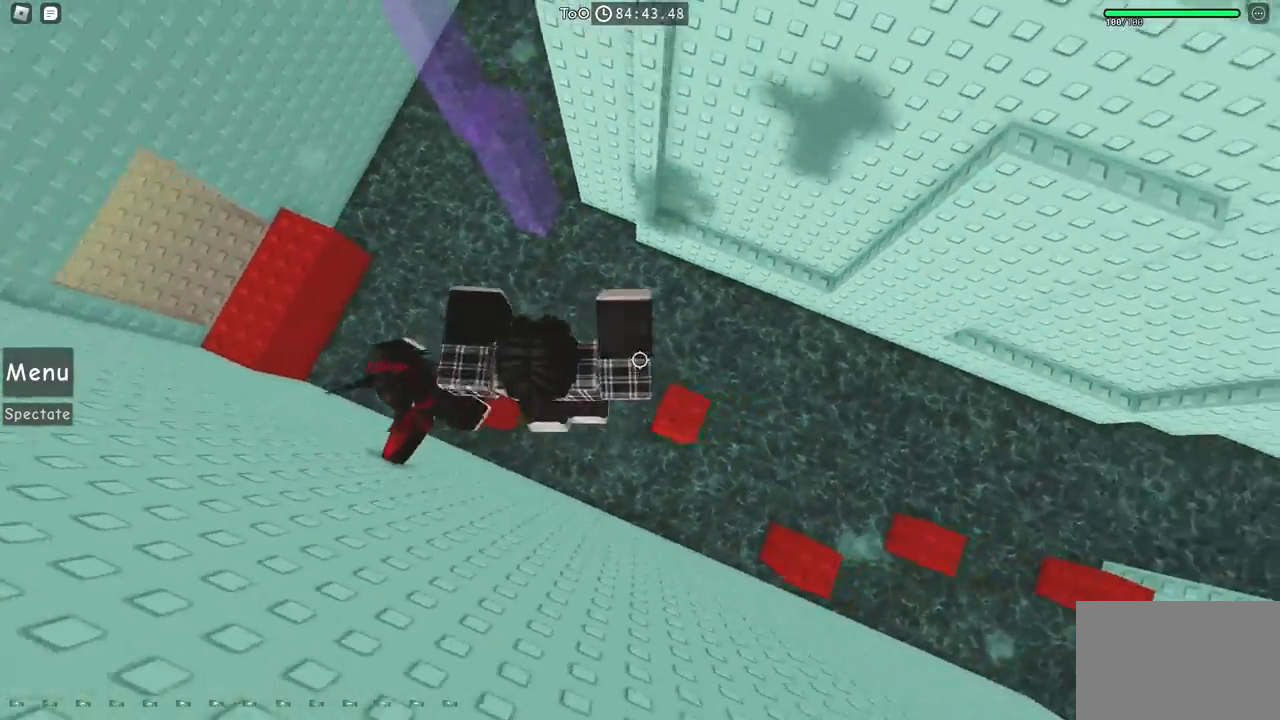
{"keys": ["w"], "events": [[167, "d", "up"], [267, "shift", "down"], [267, "w", "down"], [284, "shift", "up"]]}
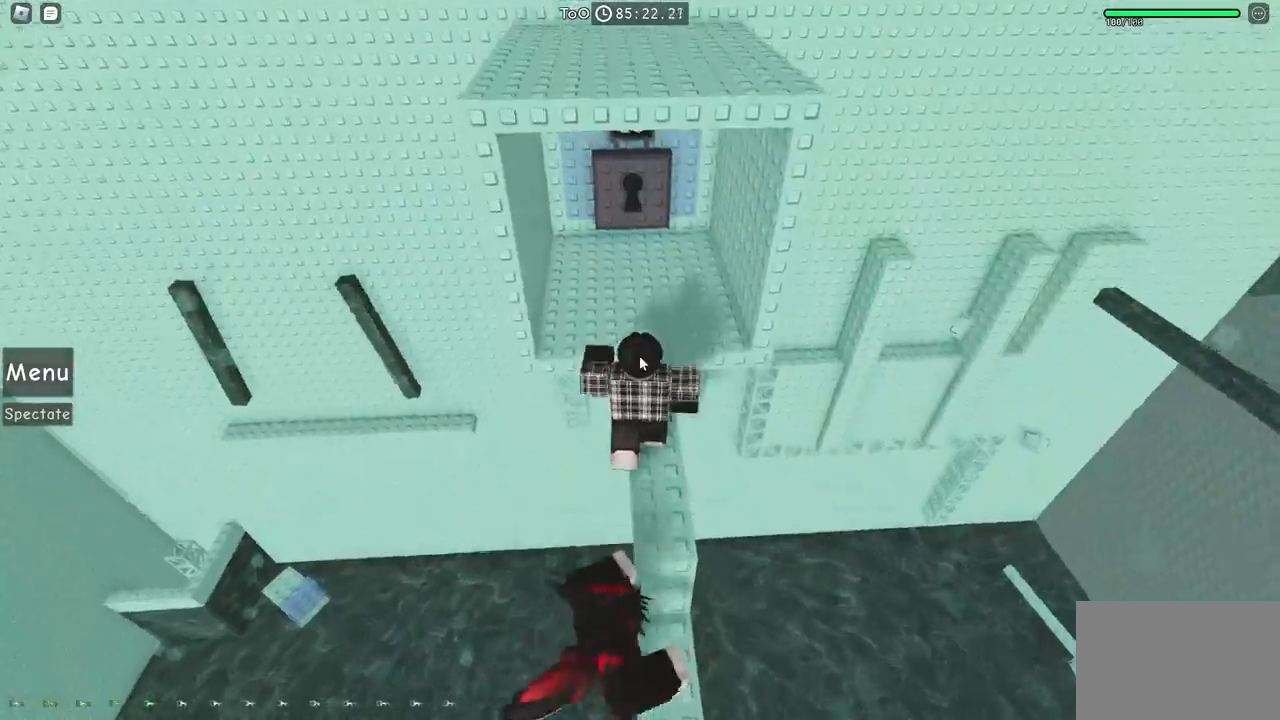
{"keys": [], "events": [[267, "w", "up"]]}
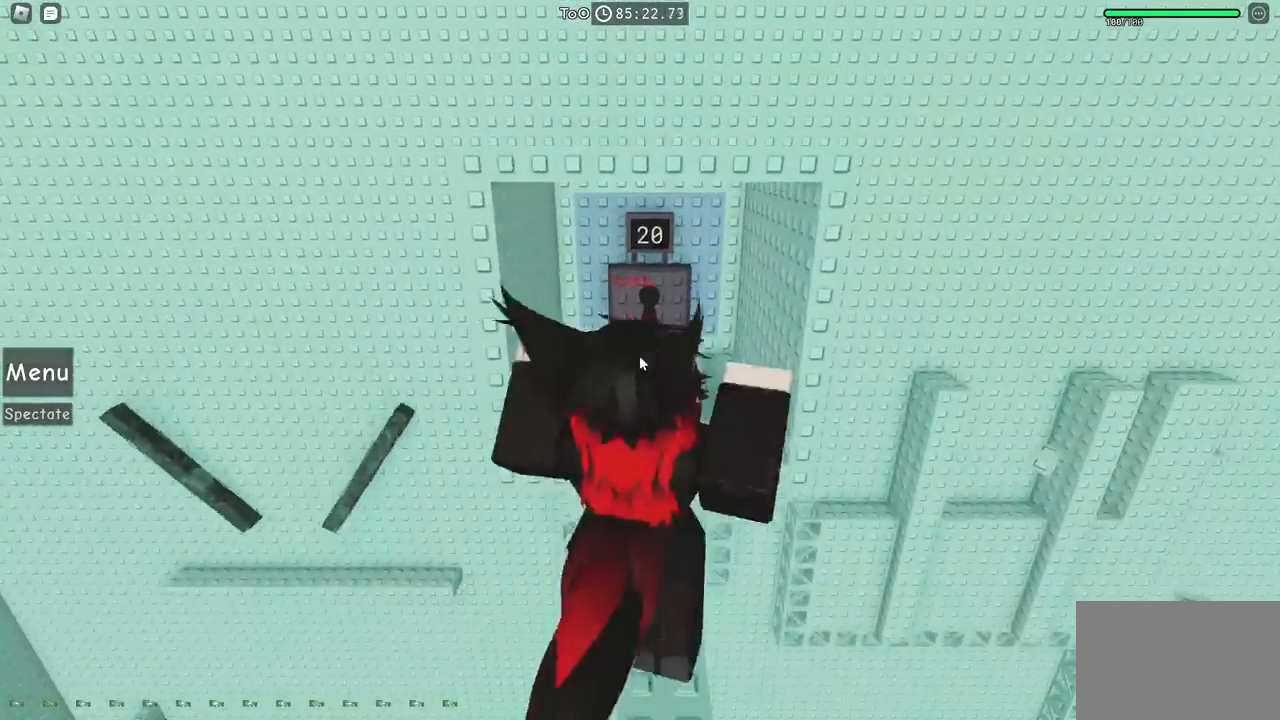
{"keys": ["w"], "events": [[384, "w", "down"]]}
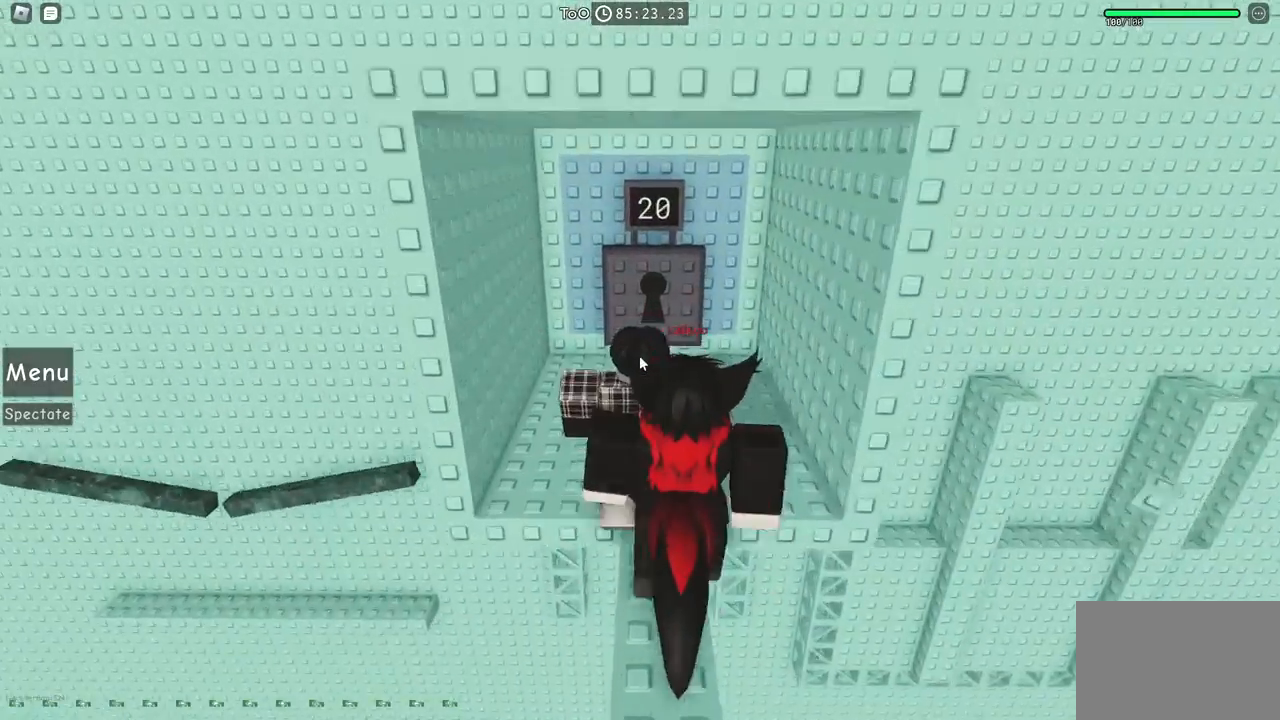
{"keys": ["w"], "events": []}
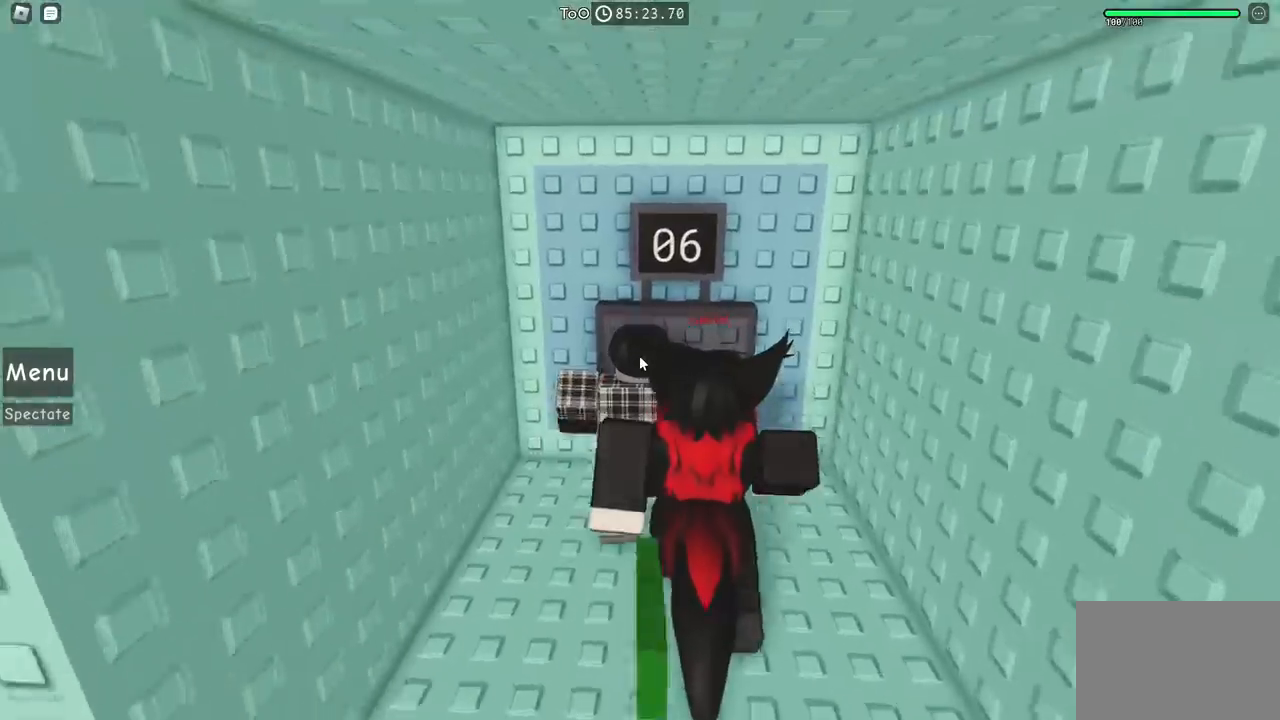
{"keys": ["s"], "events": [[234, "shift", "down"], [284, "w", "up"], [384, "shift", "up"], [400, "s", "down"]]}
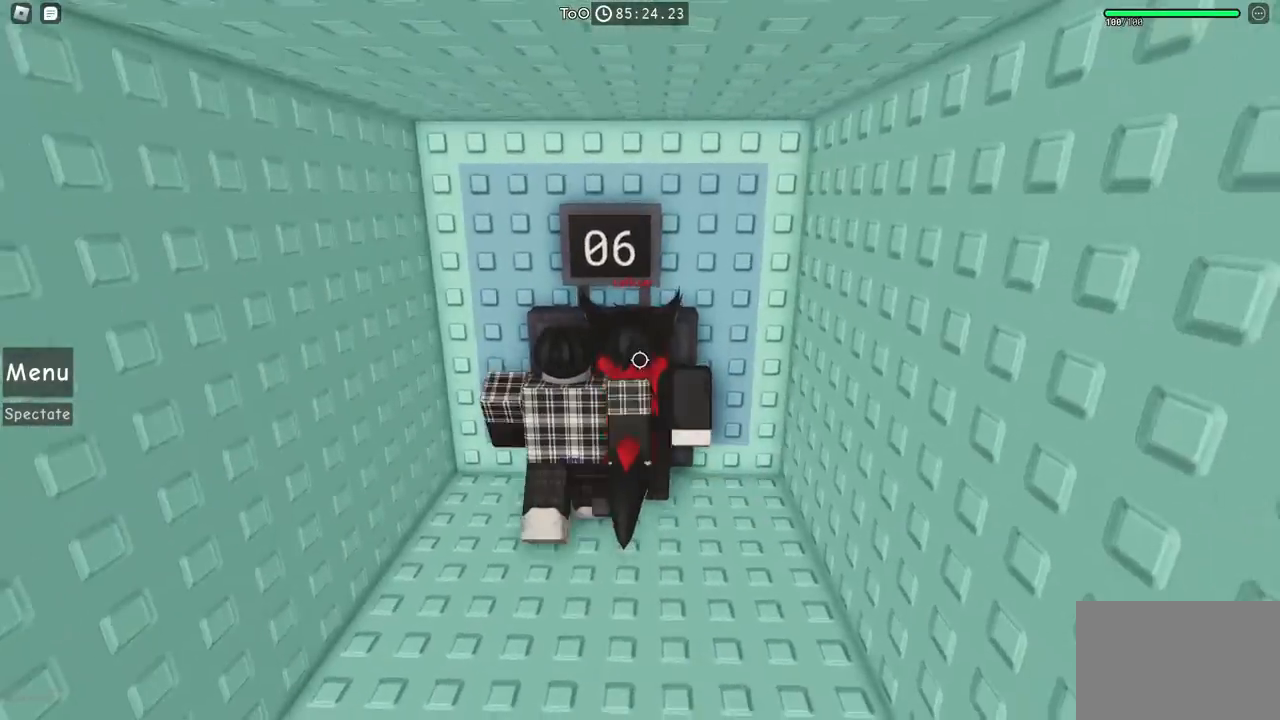
{"keys": [], "events": [[150, "d", "down"], [267, "d", "up"], [300, "s", "up"]]}
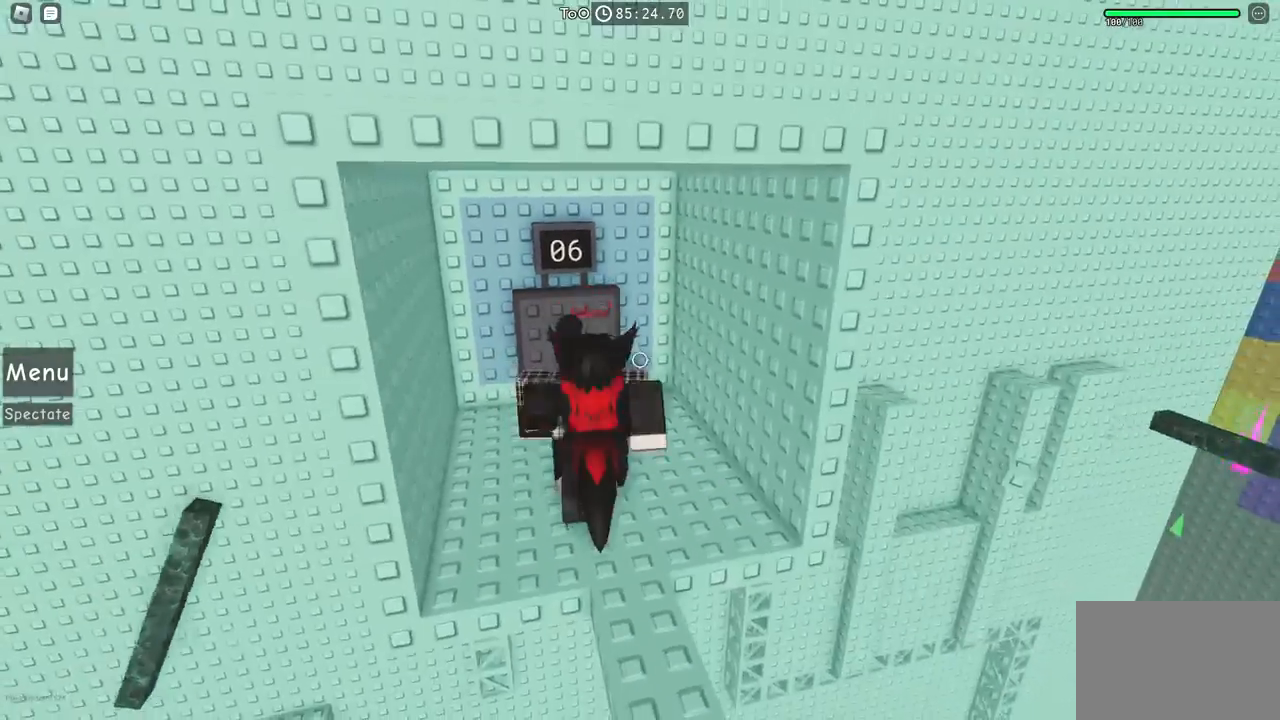
{"keys": [], "events": [[184, "shift", "down"], [317, "shift", "up"]]}
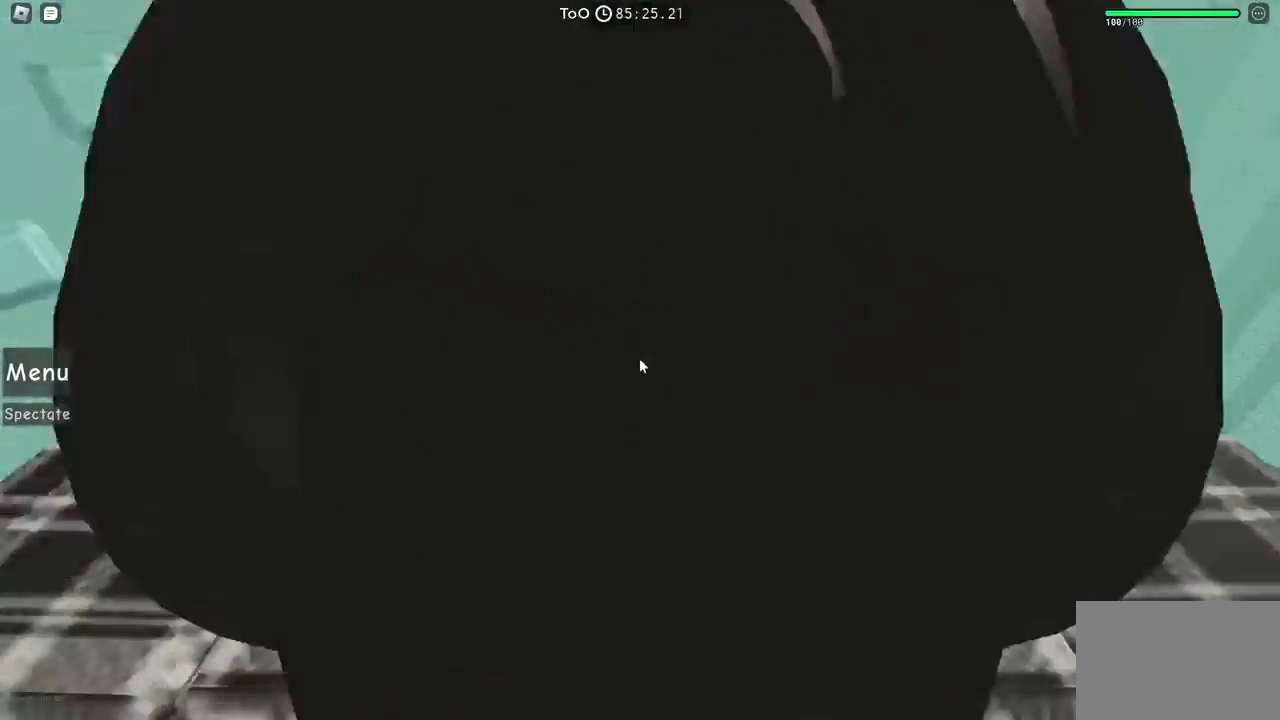
{"keys": ["w"], "events": [[167, "w", "down"]]}
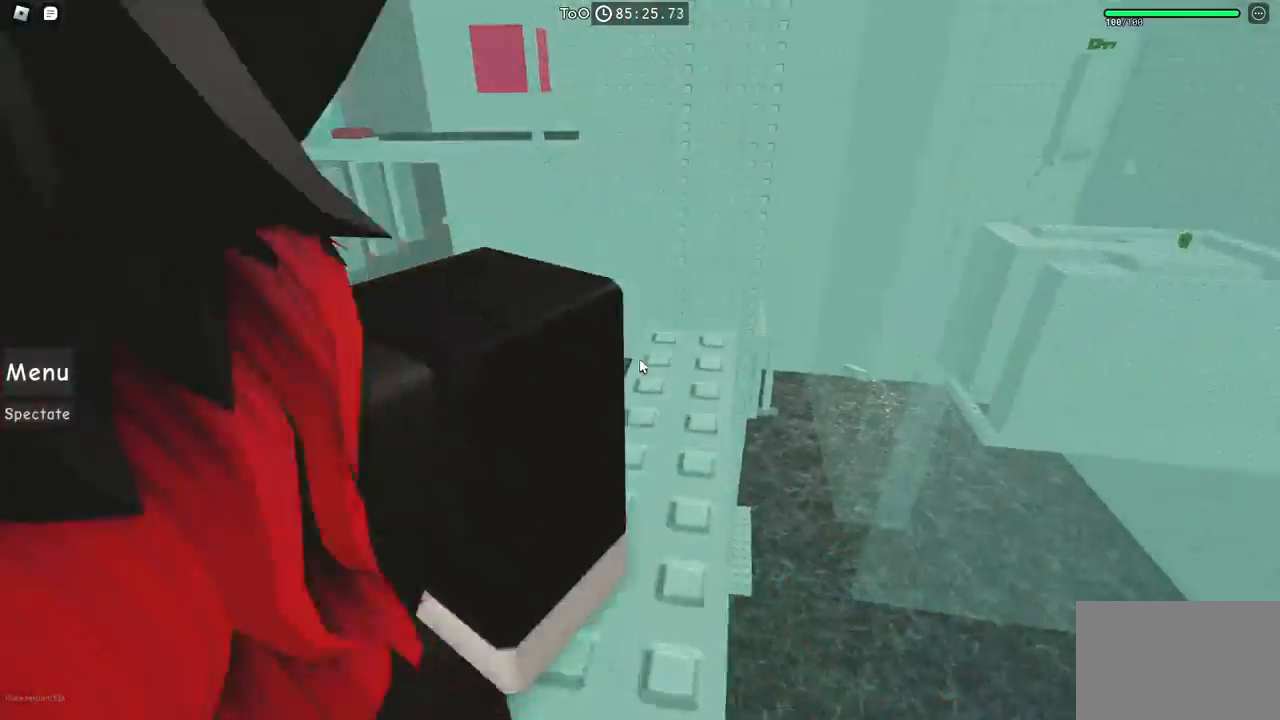
{"keys": ["w"], "events": [[34, "w", "up"], [50, "space", "down"], [184, "space", "up"], [384, "w", "down"]]}
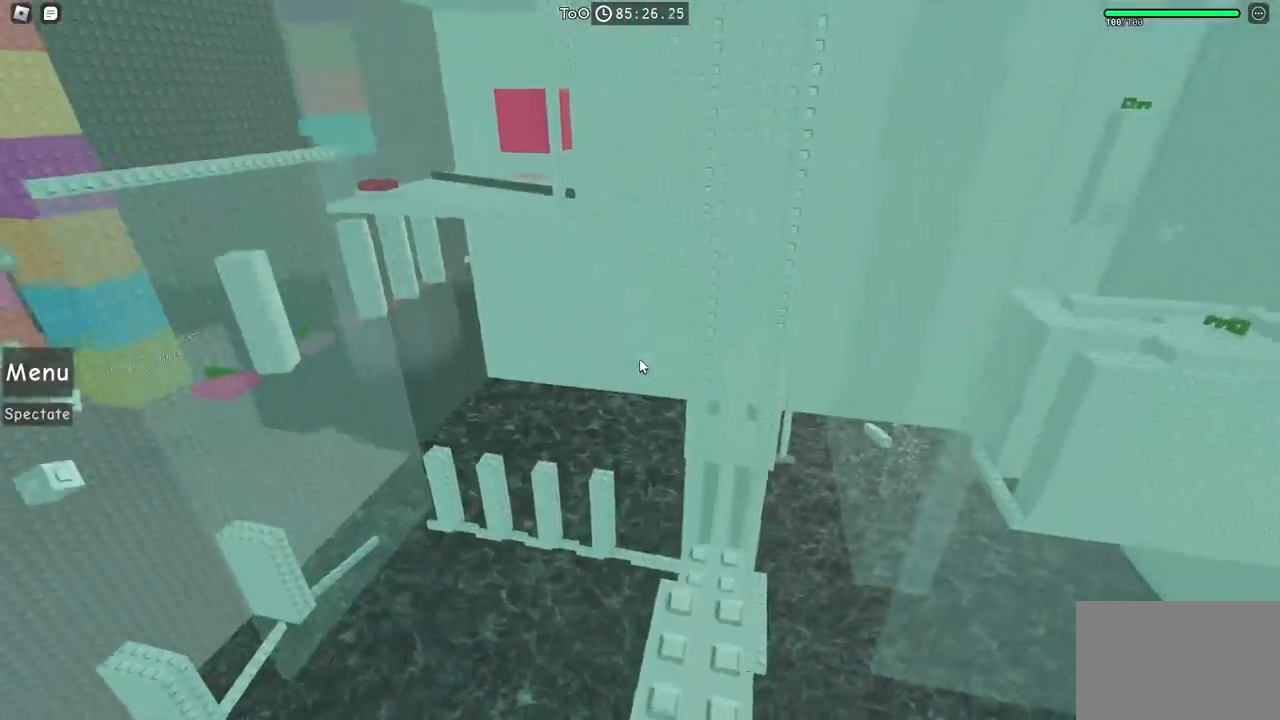
{"keys": ["space"], "events": [[34, "w", "up"], [134, "space", "down"]]}
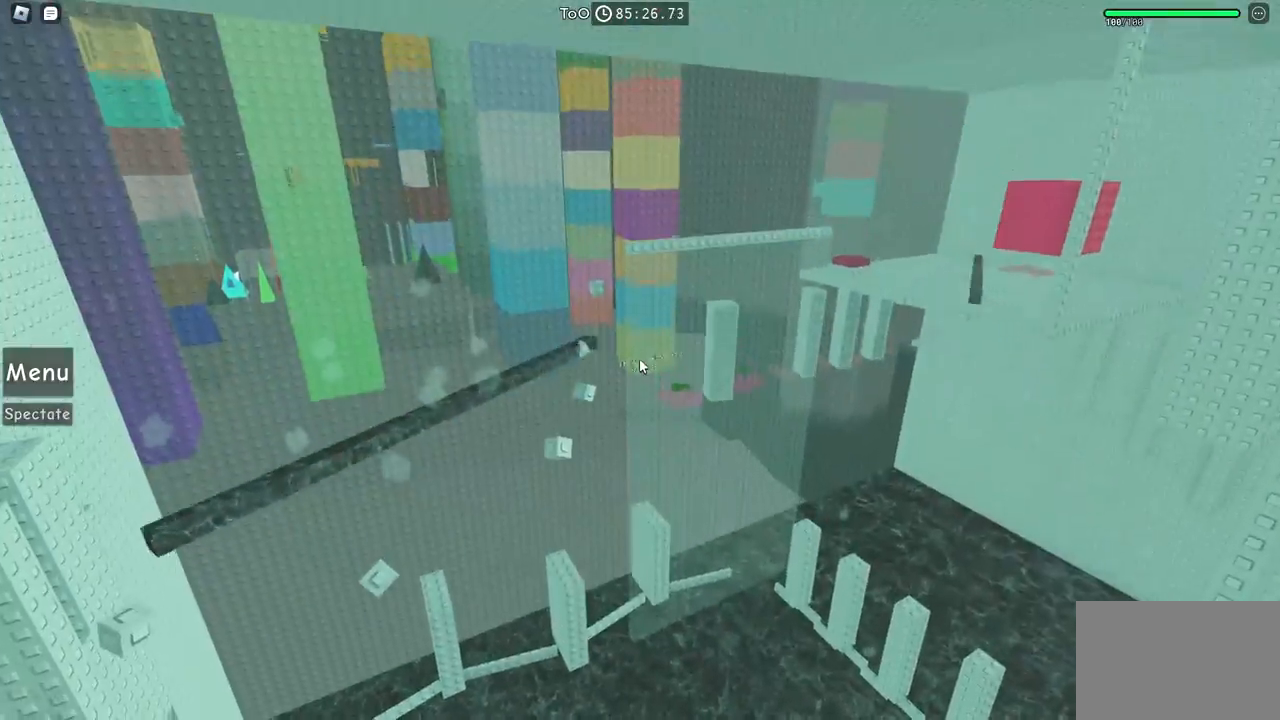
{"keys": ["d", "w"], "events": [[317, "d", "down"], [317, "space", "up"], [317, "w", "down"]]}